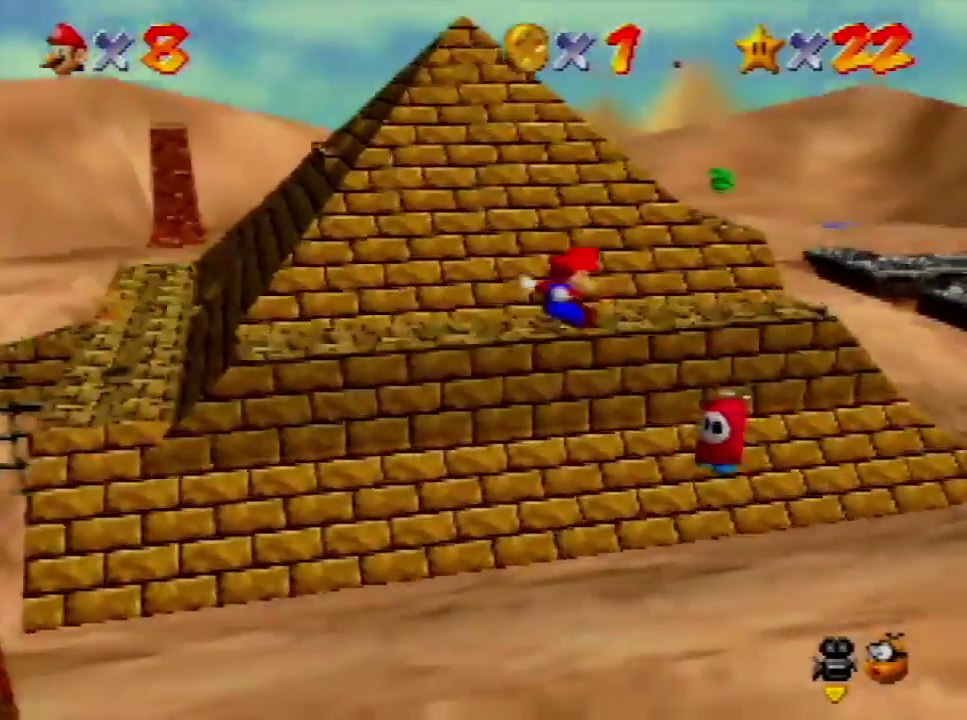
Gameplay with a controller (Nintendo layout); each line is a JSON object with the inputs held at the frame after it. "events" lists button and stick changes between this image and that frame as [ms after this image, input, new state], when the widget could be followed in between. Not read: L3 R3.
{"buttons": ["A"], "left_stick": "up-right", "events": []}
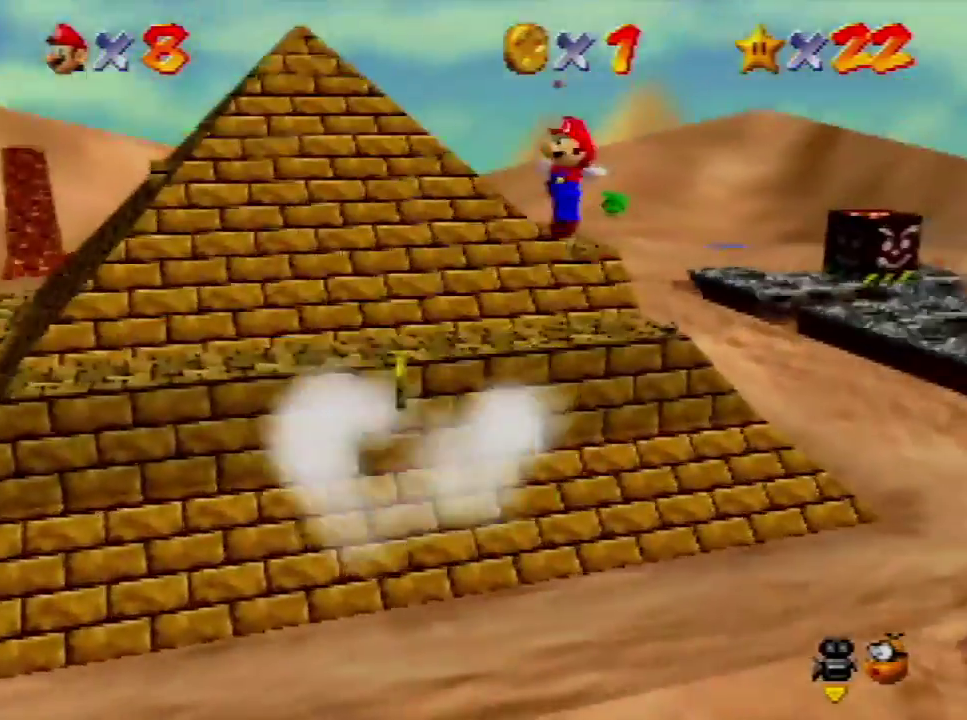
{"buttons": ["A"], "left_stick": "up-right", "events": []}
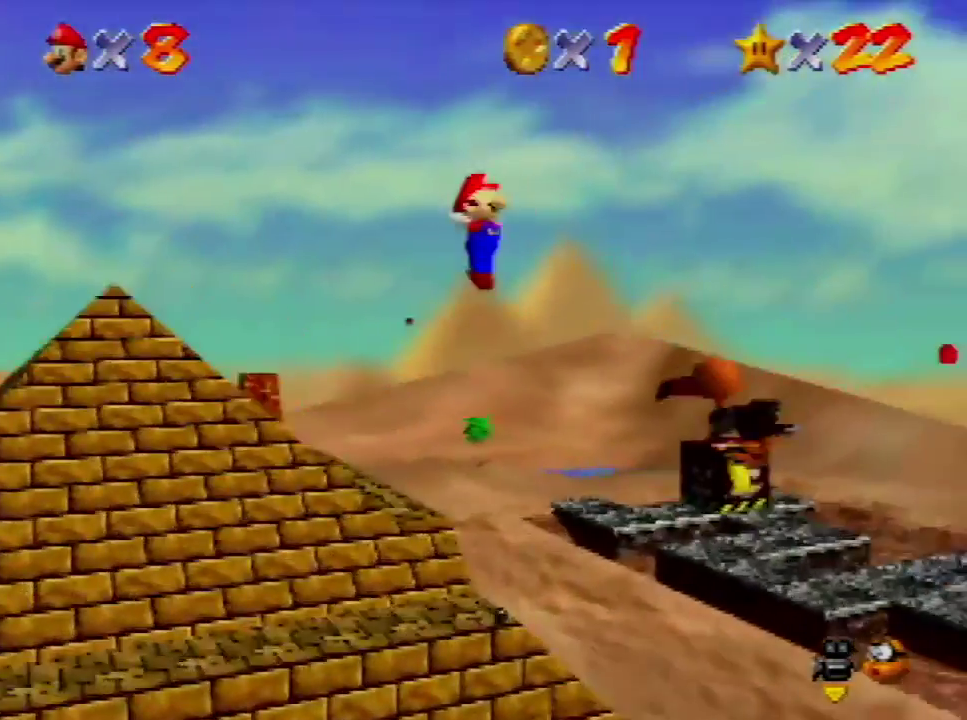
{"buttons": ["A"], "left_stick": "up", "events": [[233, "left_stick", "up"]]}
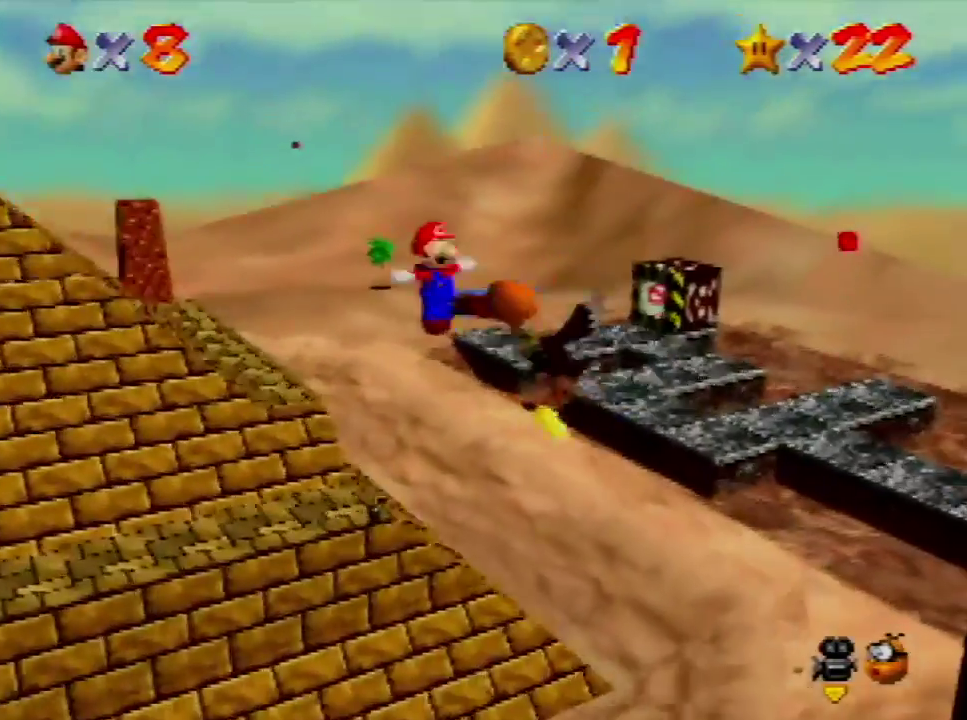
{"buttons": ["A"], "left_stick": "up-left", "events": [[333, "left_stick", "up-left"]]}
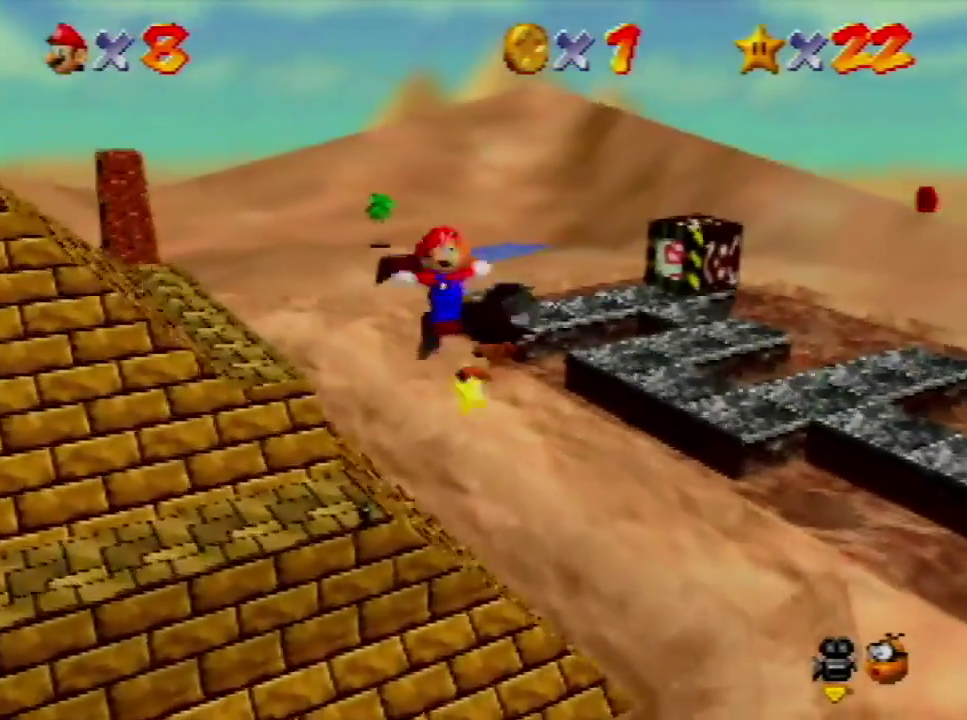
{"buttons": ["A"], "left_stick": "center", "events": [[433, "left_stick", "center"]]}
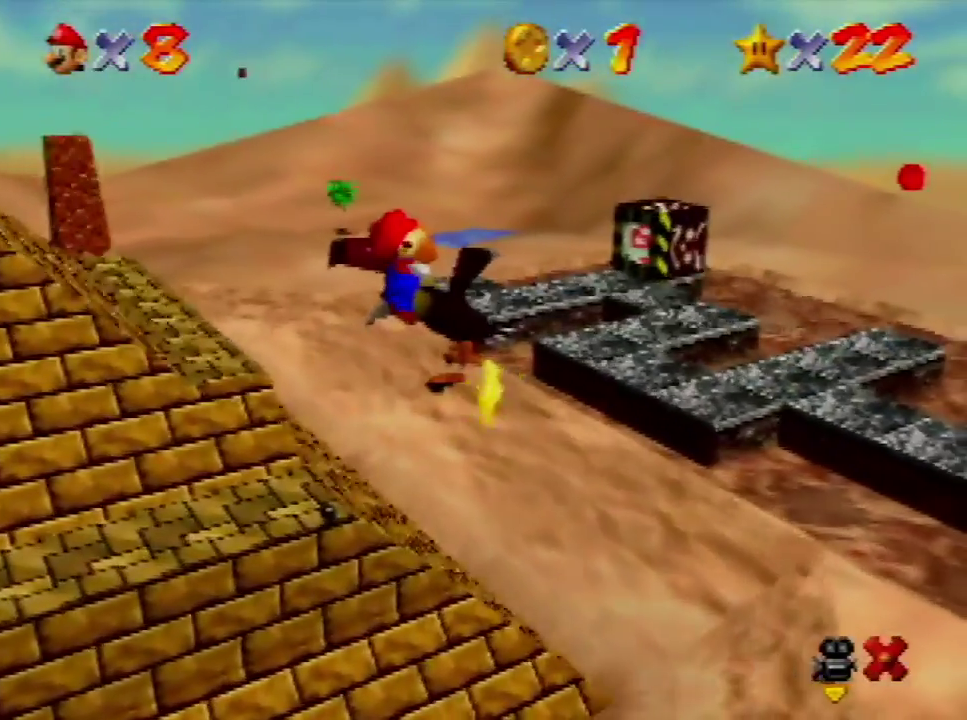
{"buttons": ["A"], "left_stick": "up-left", "events": [[167, "left_stick", "up-left"]]}
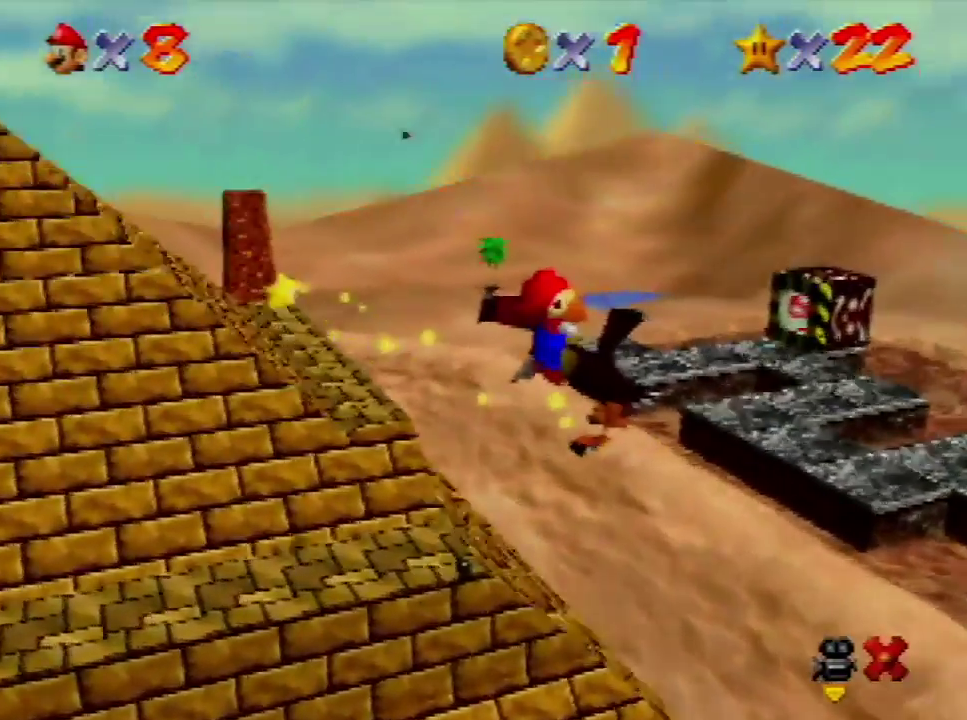
{"buttons": ["A"], "left_stick": "up-left", "events": []}
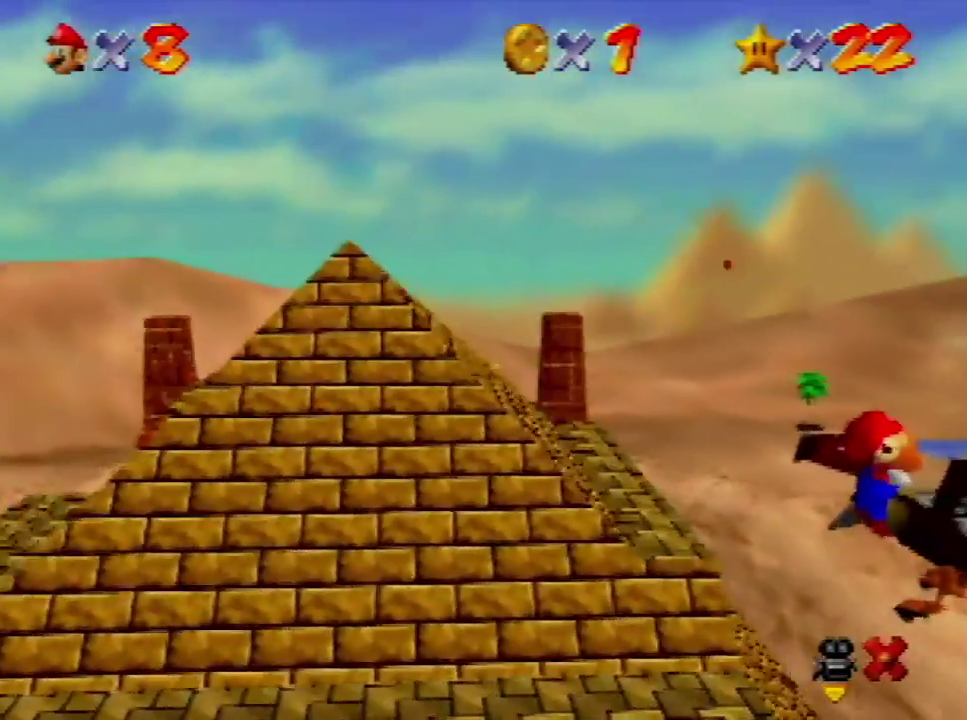
{"buttons": ["A"], "left_stick": "up-left", "events": []}
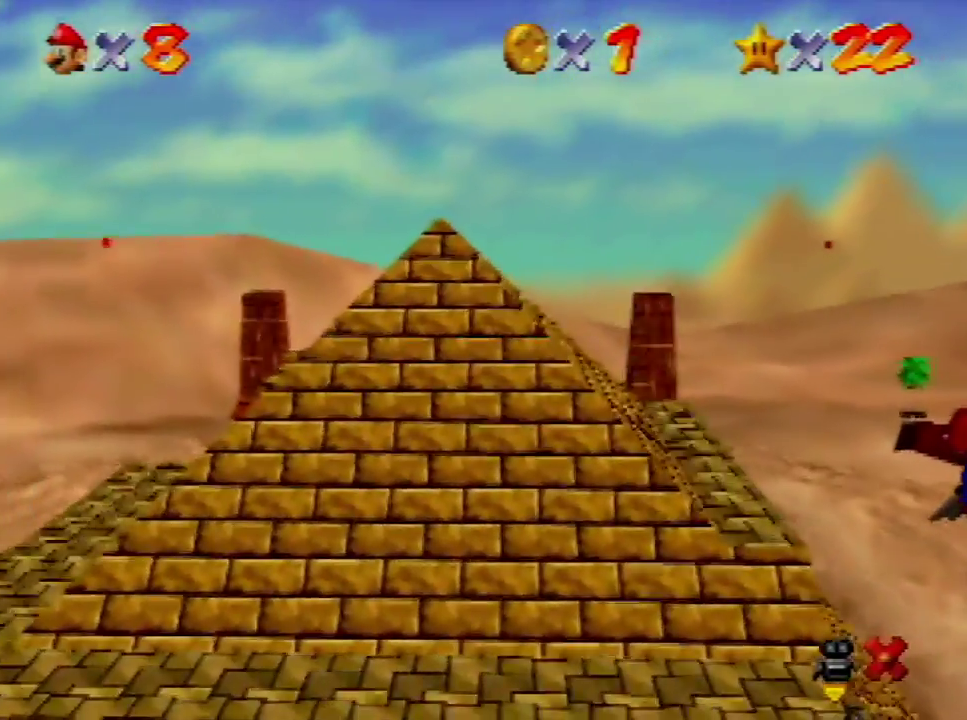
{"buttons": [], "left_stick": "up-left", "events": [[467, "A", "up"]]}
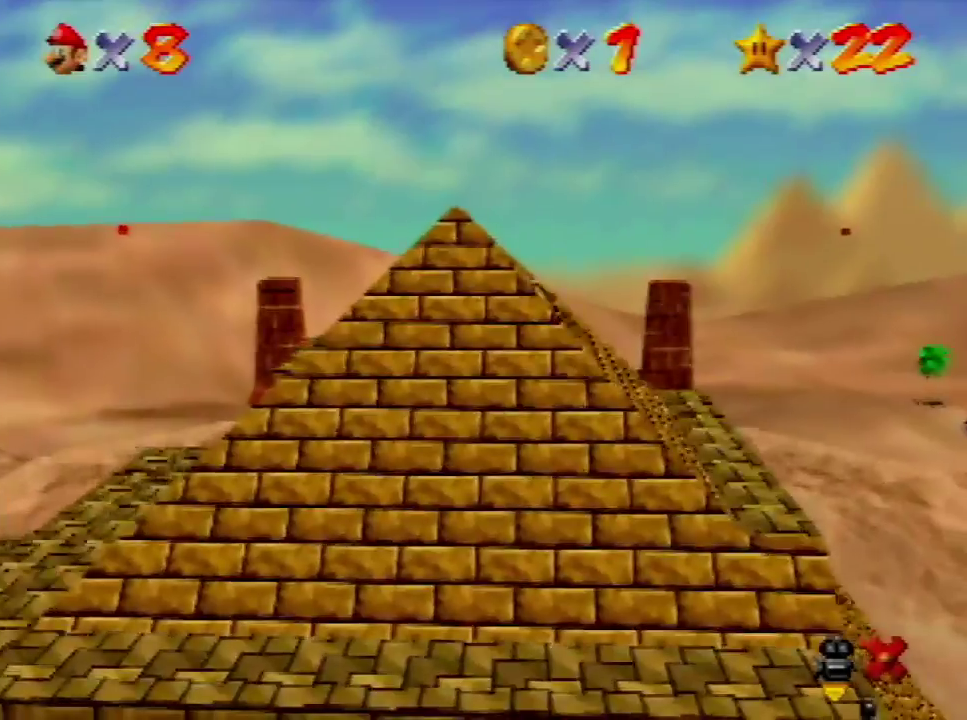
{"buttons": [], "left_stick": "up-left", "events": []}
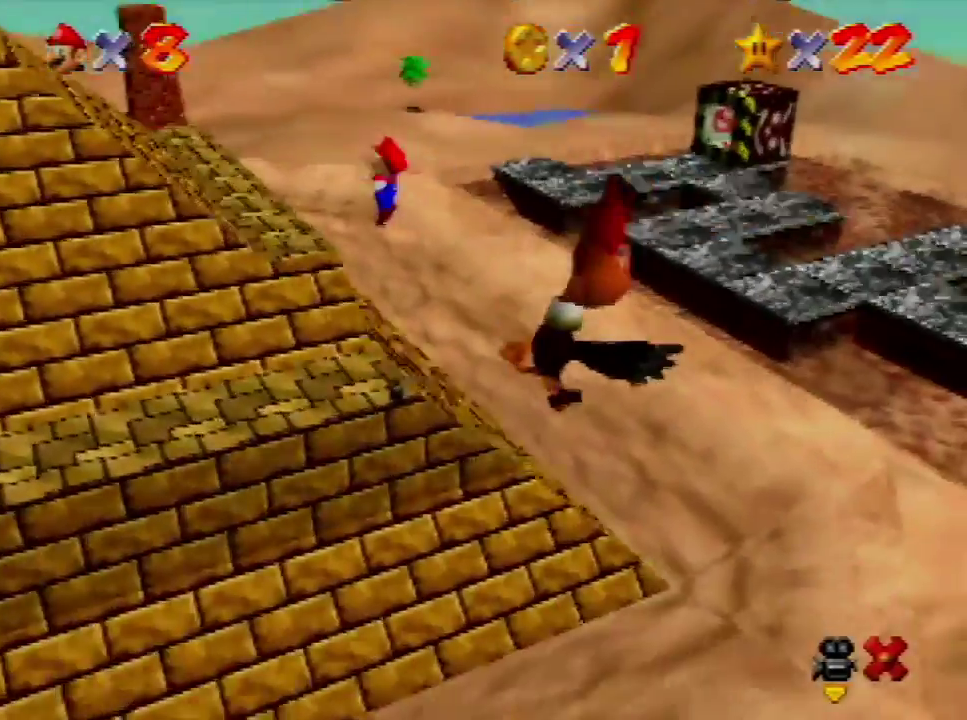
{"buttons": [], "left_stick": "up", "events": [[167, "left_stick", "up"]]}
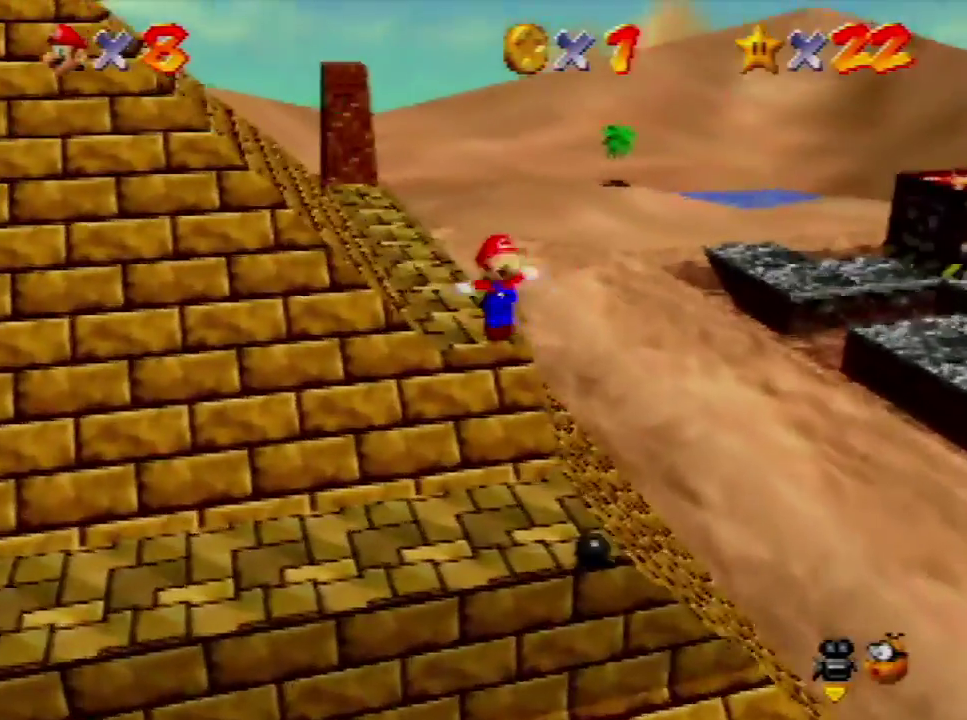
{"buttons": [], "left_stick": "up", "events": []}
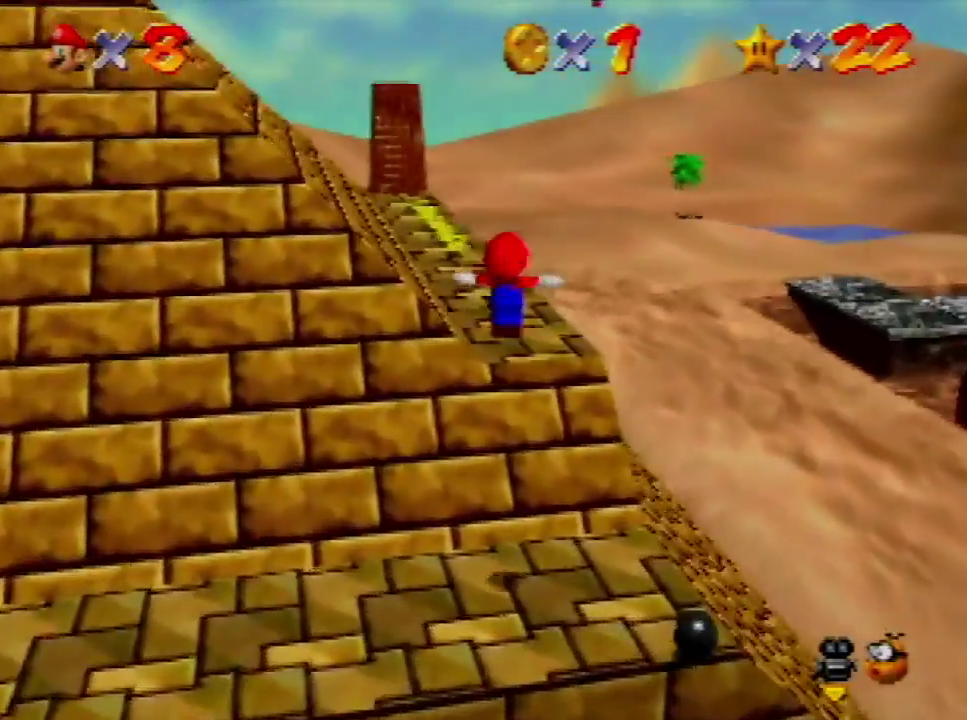
{"buttons": ["C_DOWN"], "left_stick": "up", "events": [[500, "C_DOWN", "down"]]}
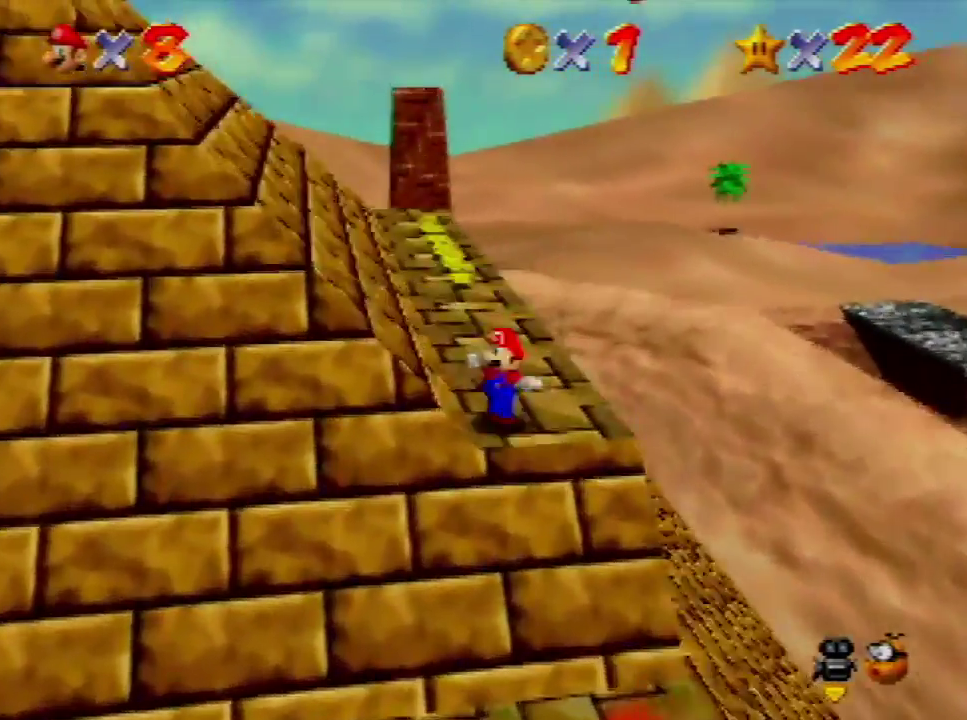
{"buttons": ["A", "B"], "left_stick": "up", "events": [[133, "C_DOWN", "up"], [167, "A", "down"], [500, "B", "down"]]}
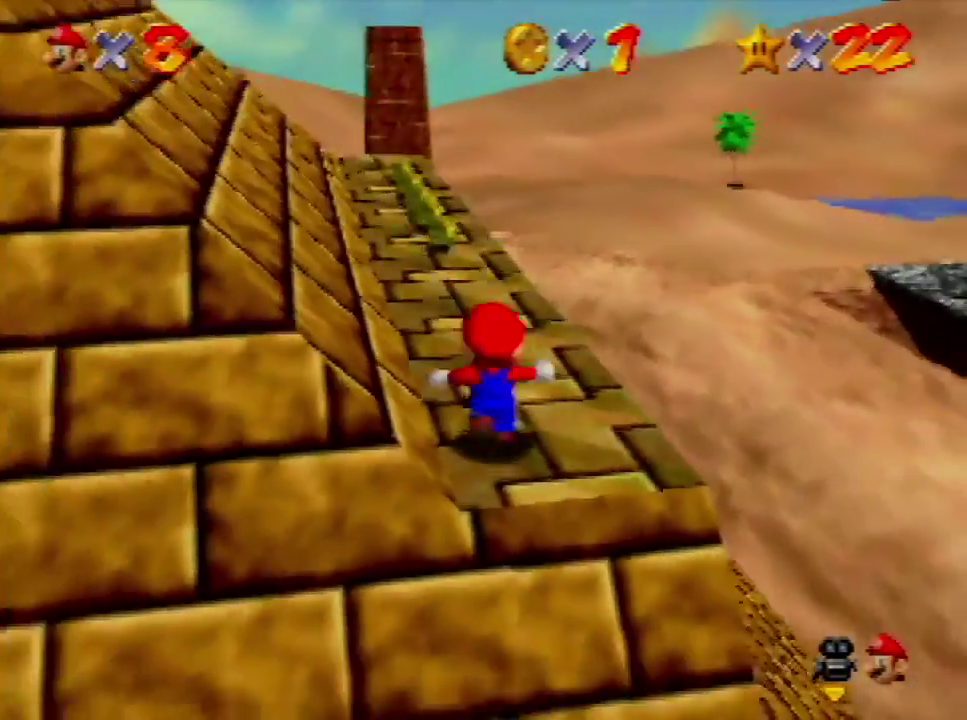
{"buttons": [], "left_stick": "up", "events": [[67, "A", "up"], [67, "B", "up"]]}
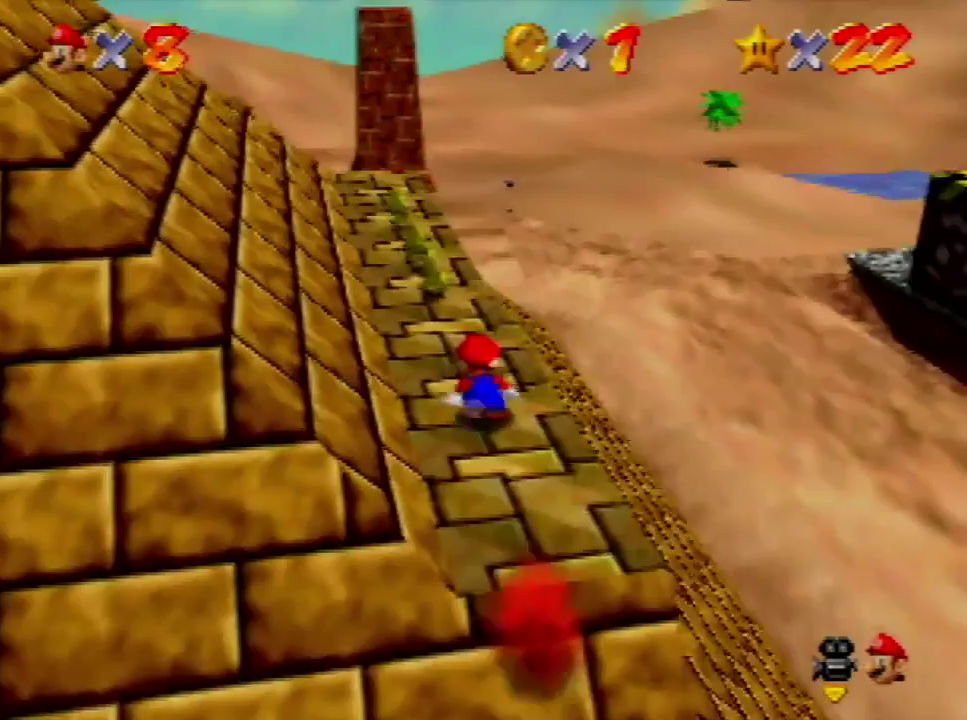
{"buttons": [], "left_stick": "up", "events": [[133, "A", "down"], [233, "left_stick", "up-left"], [333, "A", "up"], [400, "left_stick", "up"]]}
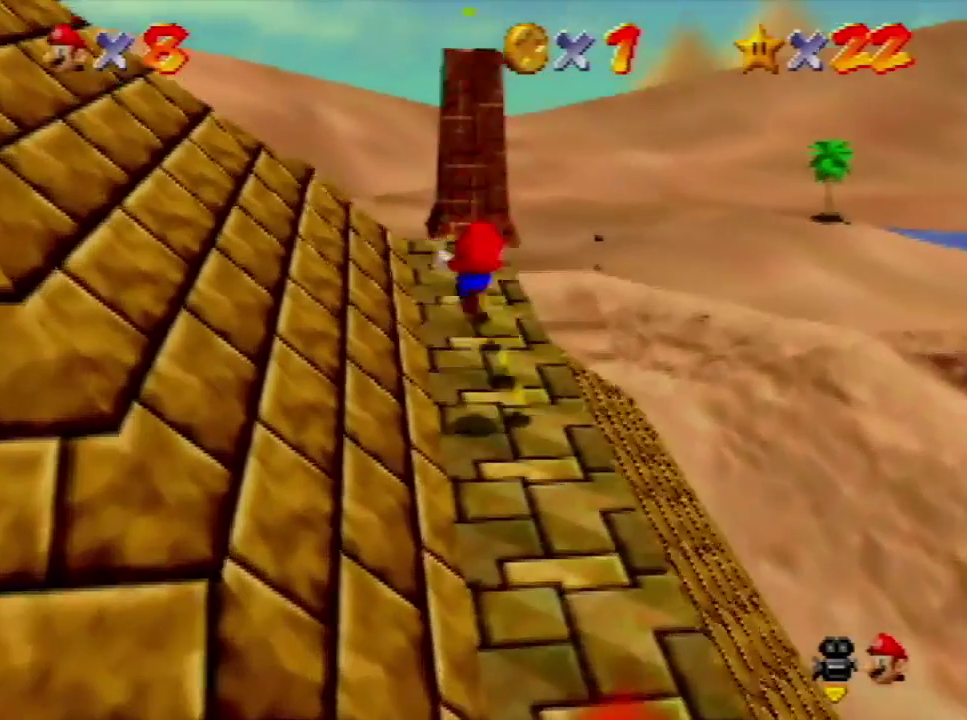
{"buttons": [], "left_stick": "up-left", "events": [[367, "left_stick", "up-left"]]}
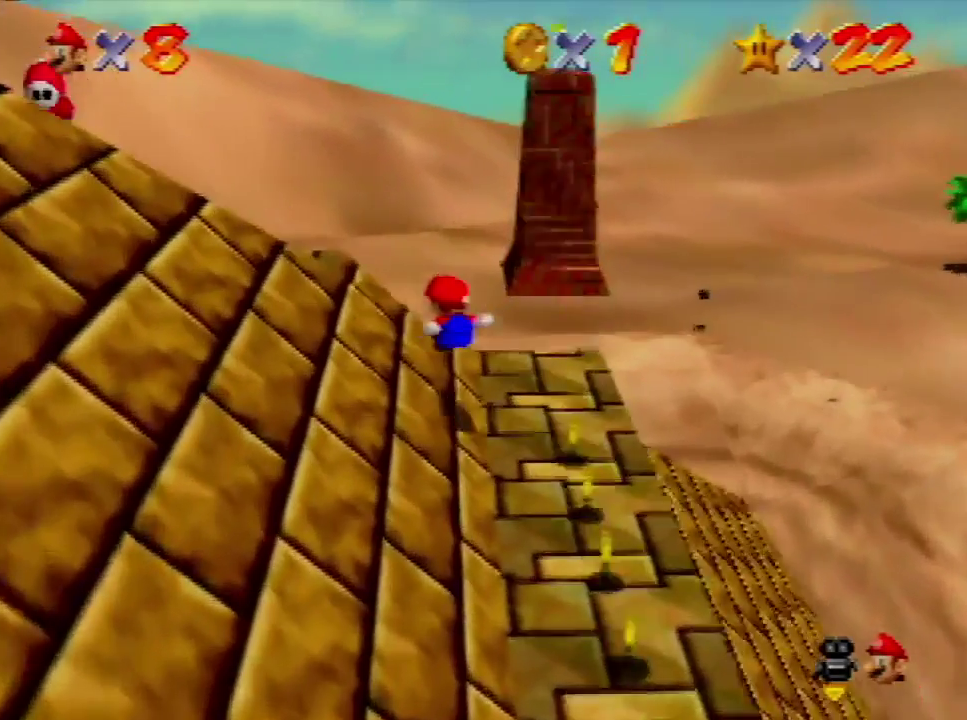
{"buttons": [], "left_stick": "up-left", "events": []}
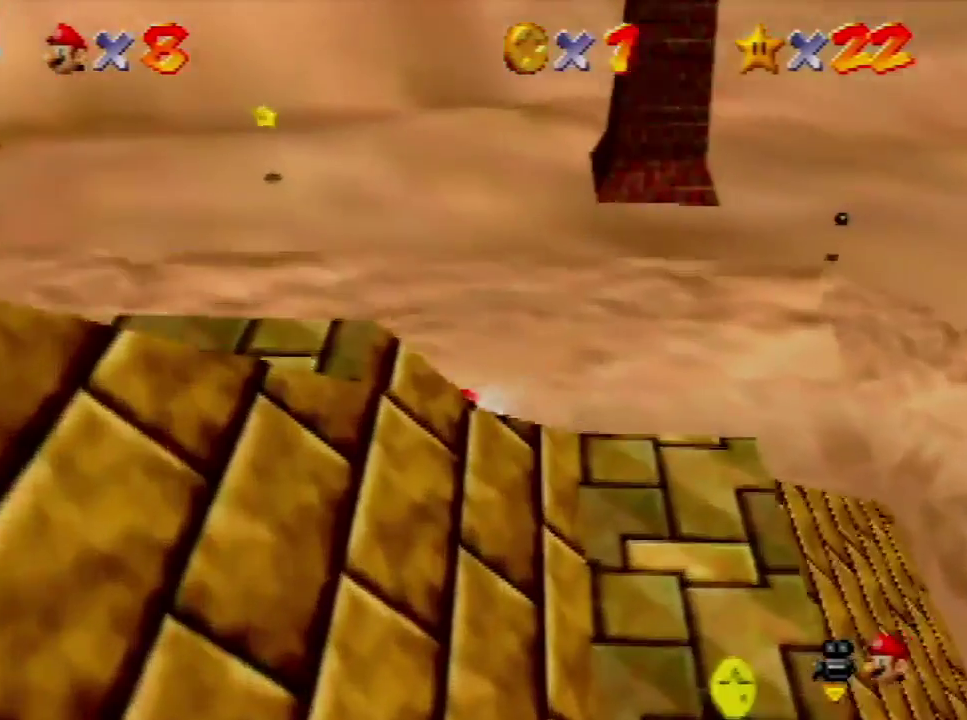
{"buttons": ["A"], "left_stick": "up-left", "events": [[400, "A", "down"]]}
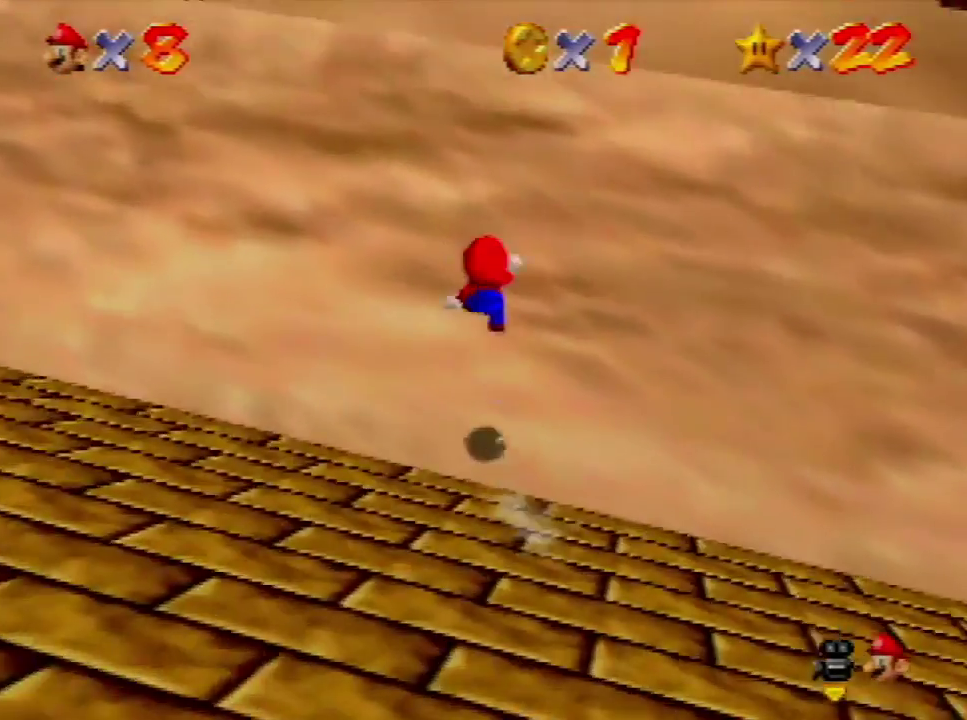
{"buttons": [], "left_stick": "up-right", "events": [[100, "left_stick", "up"], [233, "A", "up"], [500, "left_stick", "up-right"]]}
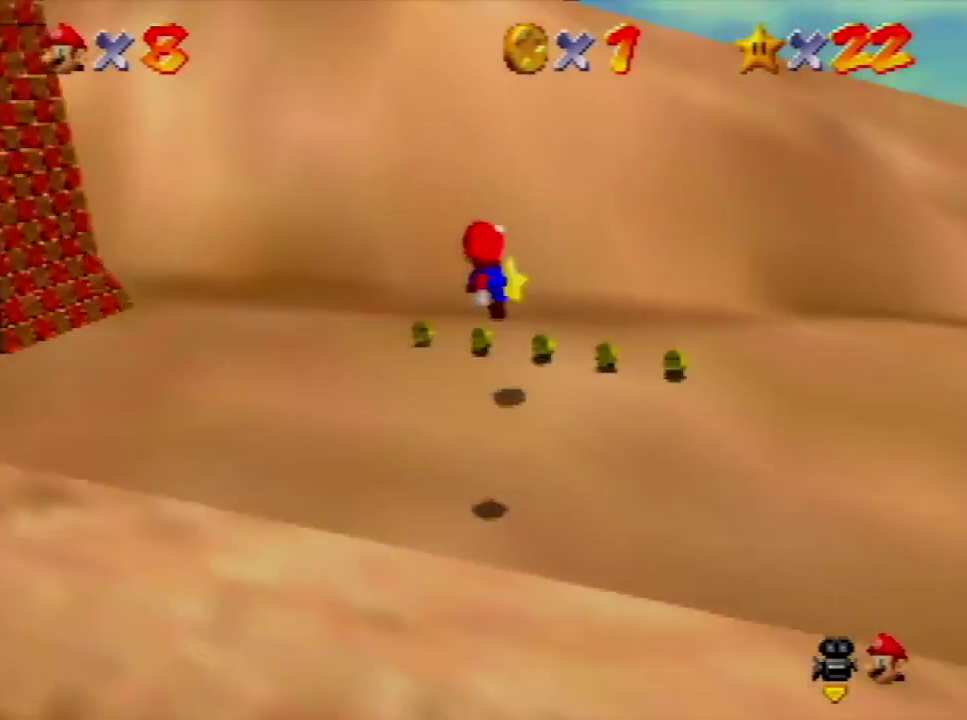
{"buttons": [], "left_stick": "center", "events": [[300, "left_stick", "center"]]}